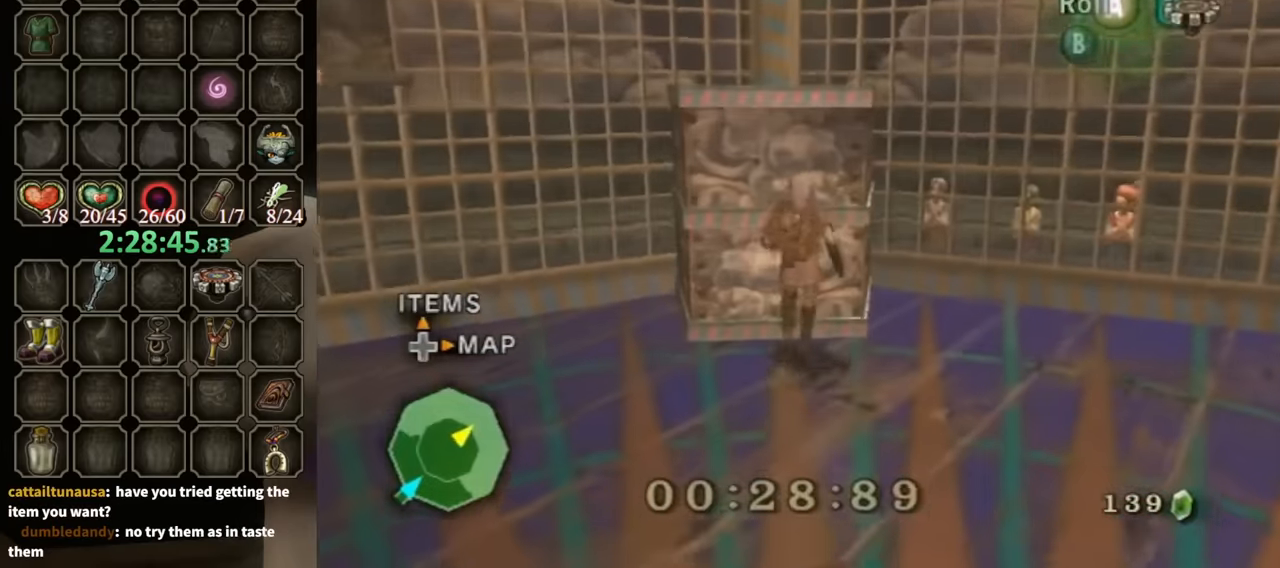
Gameplay with a controller (Nintendo layout); each line is a JSON object with the inputs held at the frame after it. "events" lists button and stick changes between this image and that frame as [ms after this image, input, new state], when the widget could be followed in between. Not read: L3 R3.
{"buttons": [], "left_stick": "up", "right_stick": "center", "events": []}
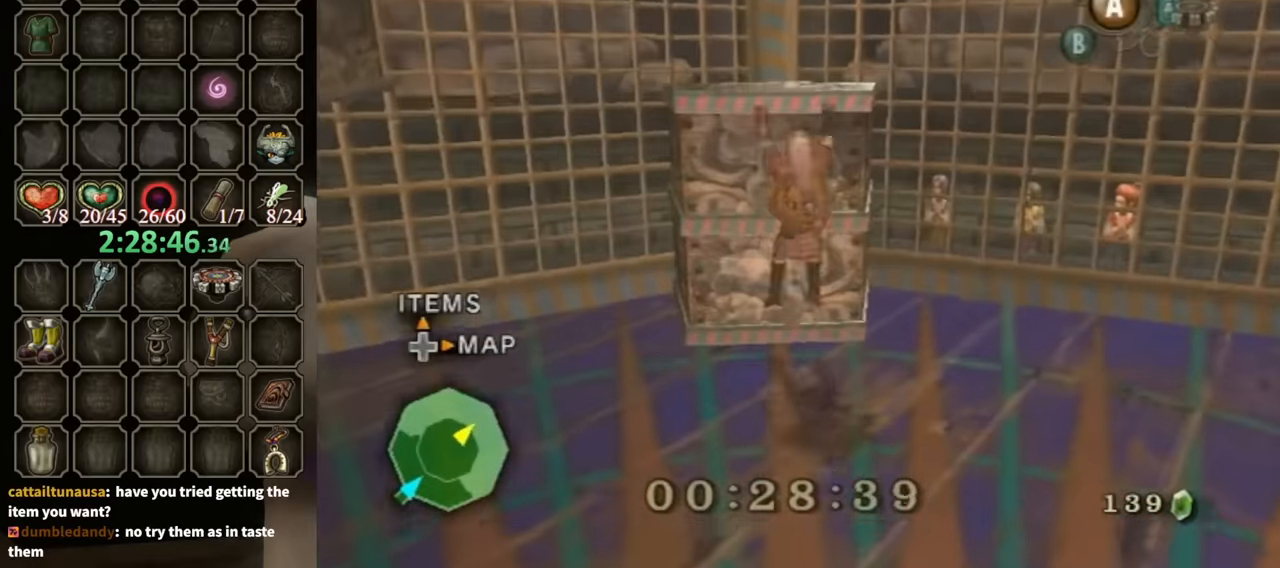
{"buttons": [], "left_stick": "center", "right_stick": "down-right", "events": [[466, "left_stick", "center"], [466, "right_stick", "down-right"]]}
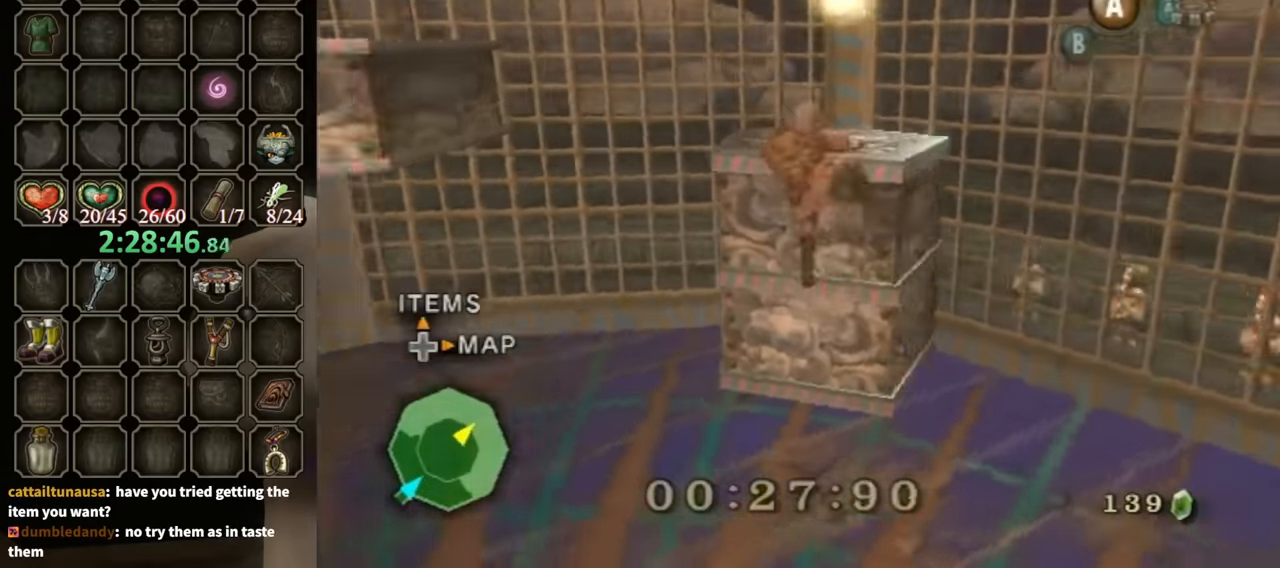
{"buttons": [], "left_stick": "center", "right_stick": "down-right", "events": []}
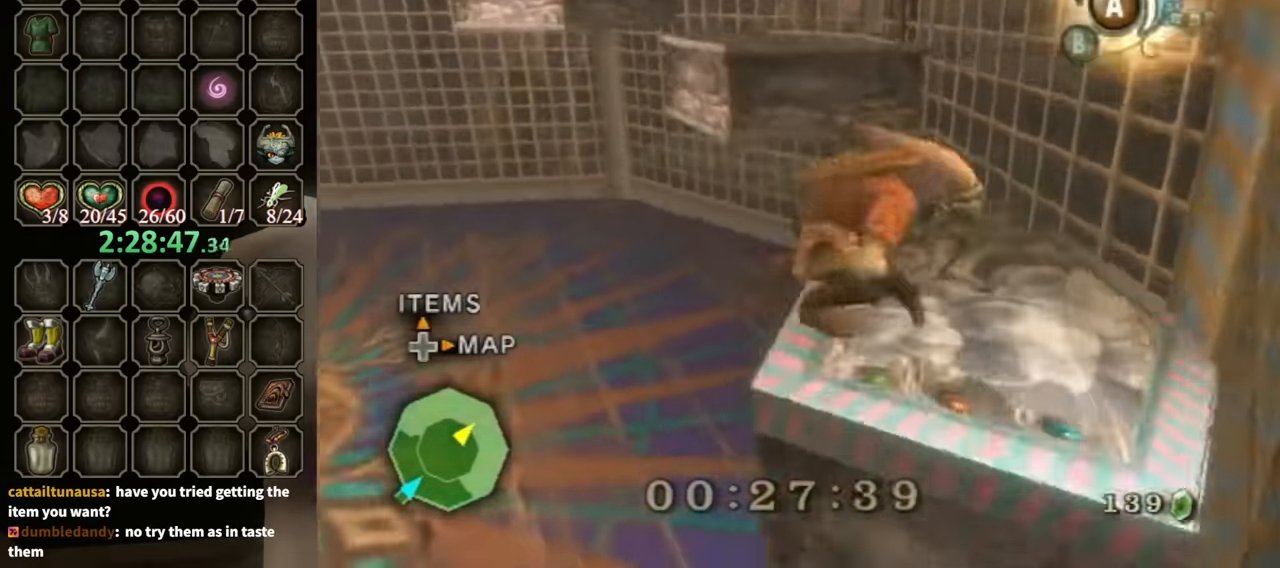
{"buttons": [], "left_stick": "up-right", "right_stick": "center", "events": [[66, "left_stick", "right"], [166, "left_stick", "down-right"], [166, "right_stick", "center"], [433, "left_stick", "up-right"]]}
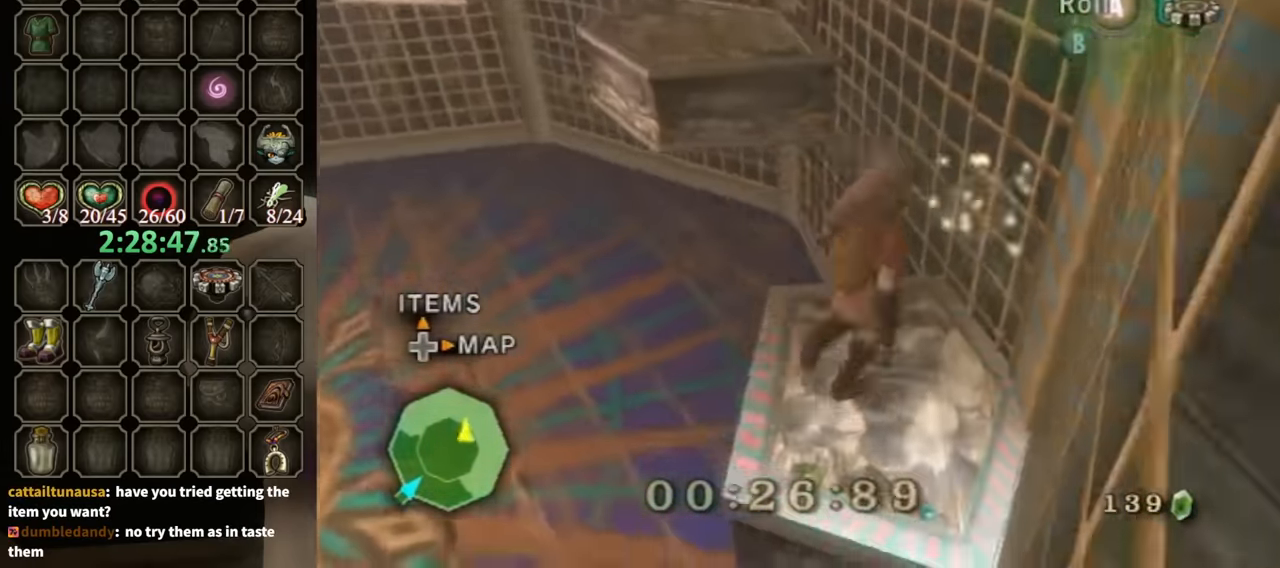
{"buttons": [], "left_stick": "up-left", "right_stick": "center", "events": [[33, "left_stick", "up"], [133, "left_stick", "up-left"], [300, "A", "down"], [433, "A", "up"]]}
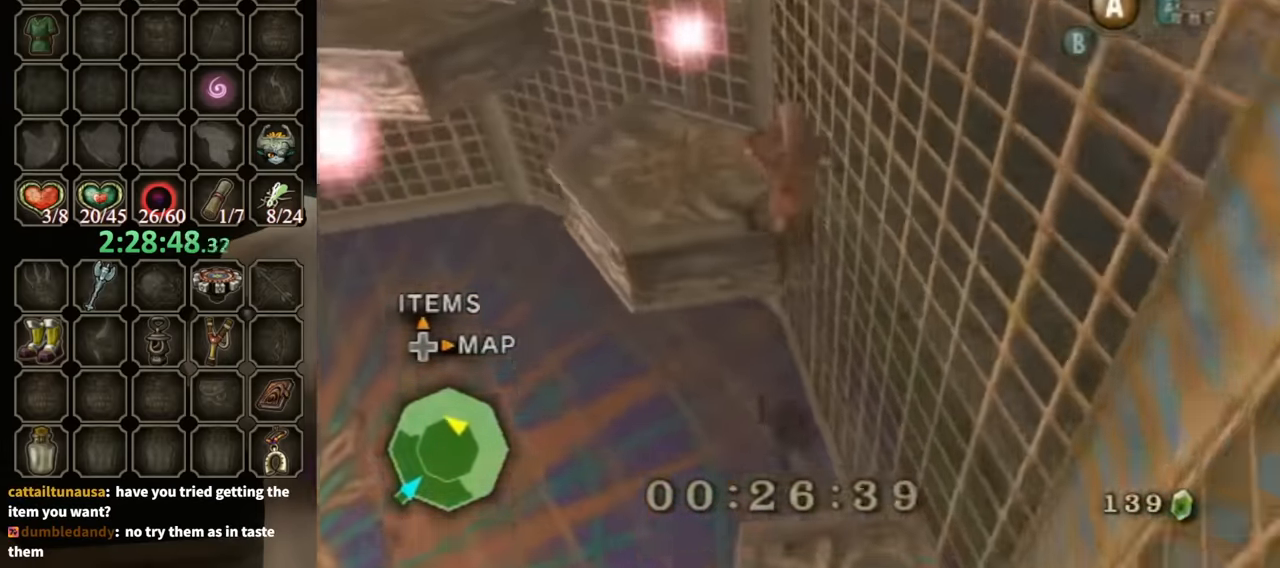
{"buttons": [], "left_stick": "up-left", "right_stick": "center", "events": [[200, "A", "down"], [266, "A", "up"], [366, "A", "down"], [400, "A", "up"]]}
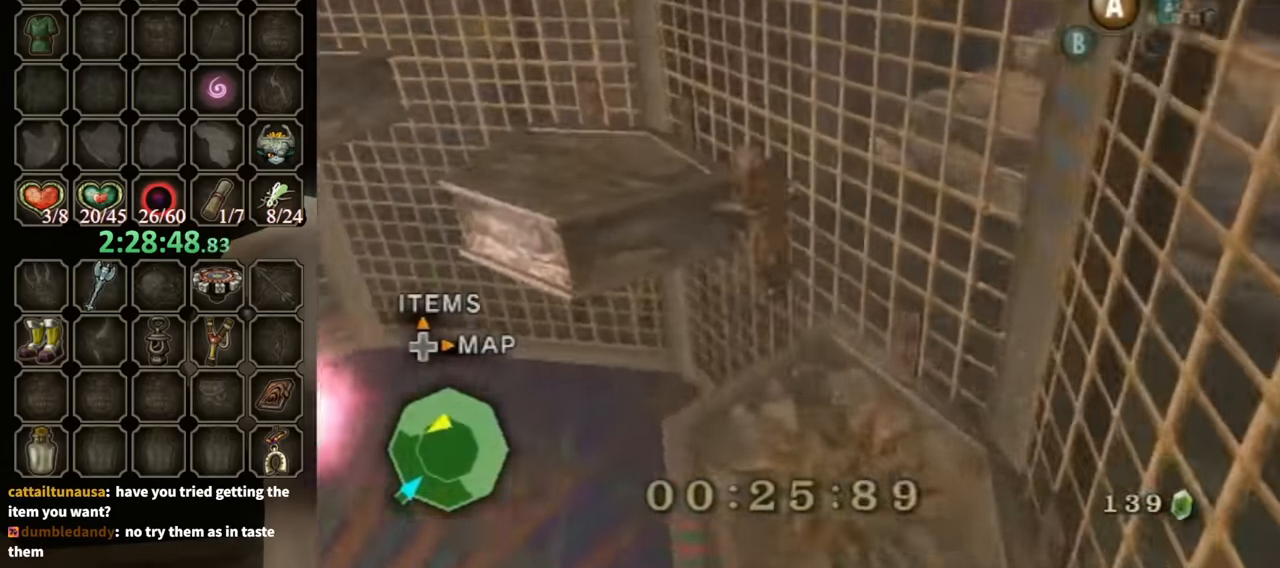
{"buttons": [], "left_stick": "up-left", "right_stick": "center", "events": [[266, "A", "down"], [333, "A", "up"], [366, "A", "down"], [466, "A", "up"]]}
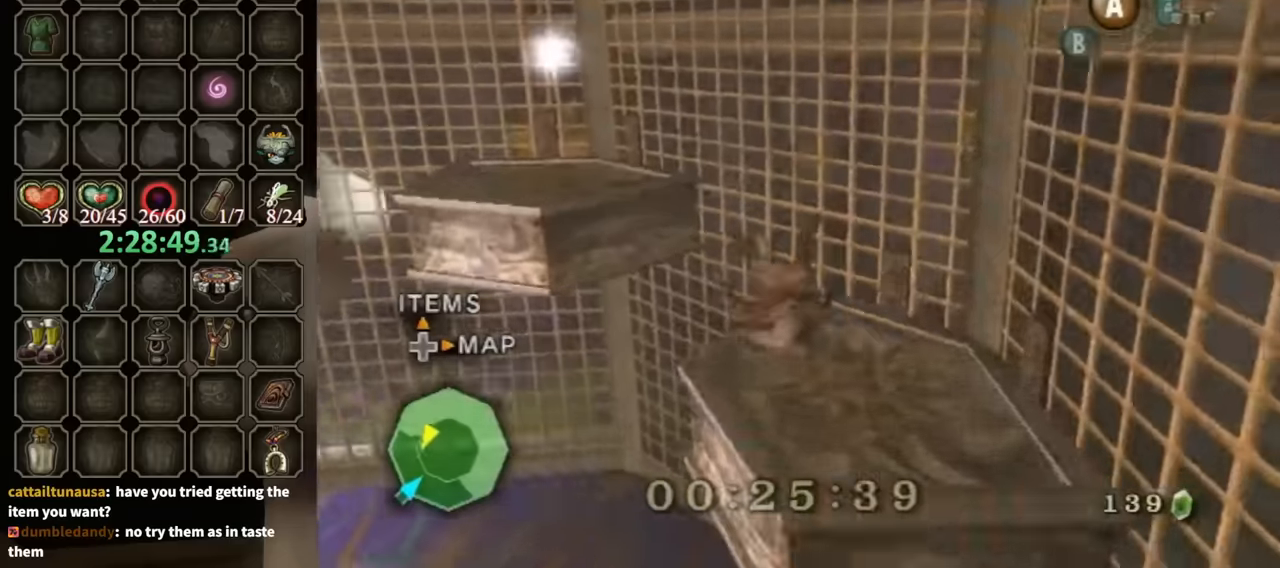
{"buttons": [], "left_stick": "up", "right_stick": "right", "events": [[33, "A", "down"], [100, "A", "up"], [366, "right_stick", "right"], [466, "left_stick", "up"]]}
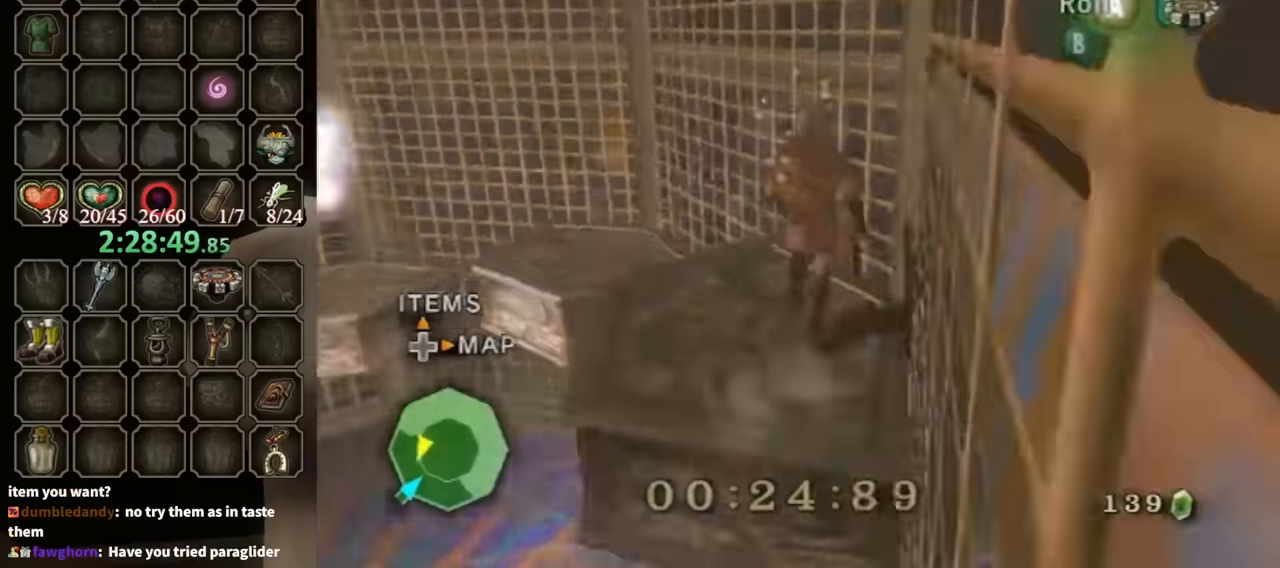
{"buttons": [], "left_stick": "down", "right_stick": "right", "events": [[166, "left_stick", "down-right"], [300, "left_stick", "down"]]}
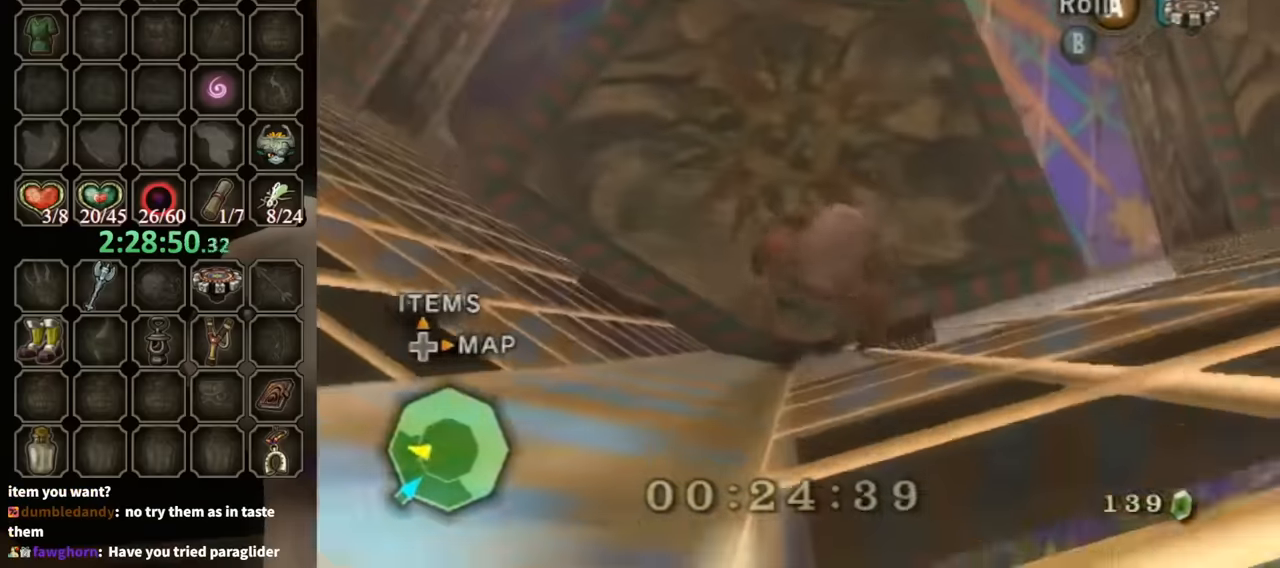
{"buttons": [], "left_stick": "up", "right_stick": "center", "events": [[66, "right_stick", "center"], [200, "left_stick", "center"], [333, "left_stick", "up"]]}
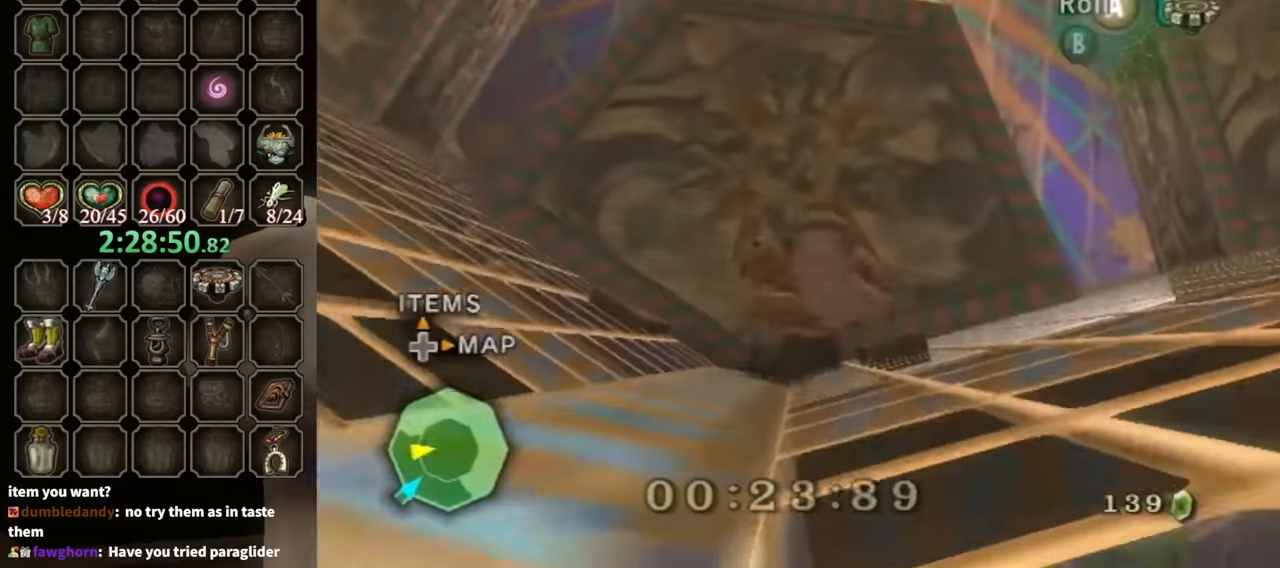
{"buttons": ["A"], "left_stick": "up", "right_stick": "center", "events": [[500, "A", "down"]]}
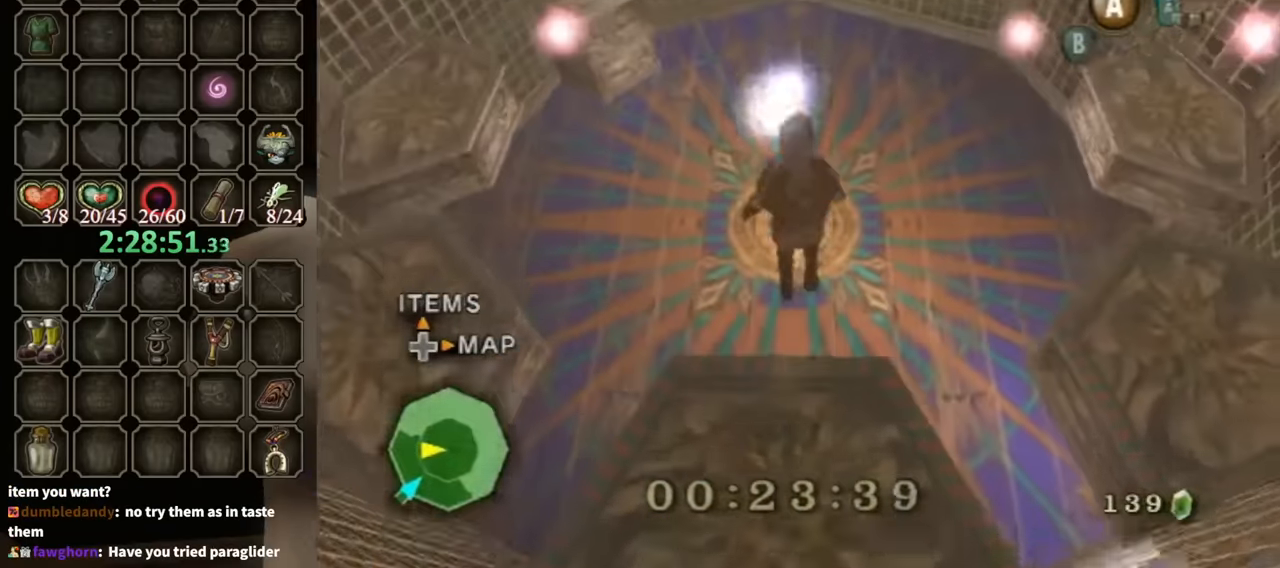
{"buttons": [], "left_stick": "up", "right_stick": "center", "events": [[100, "A", "up"]]}
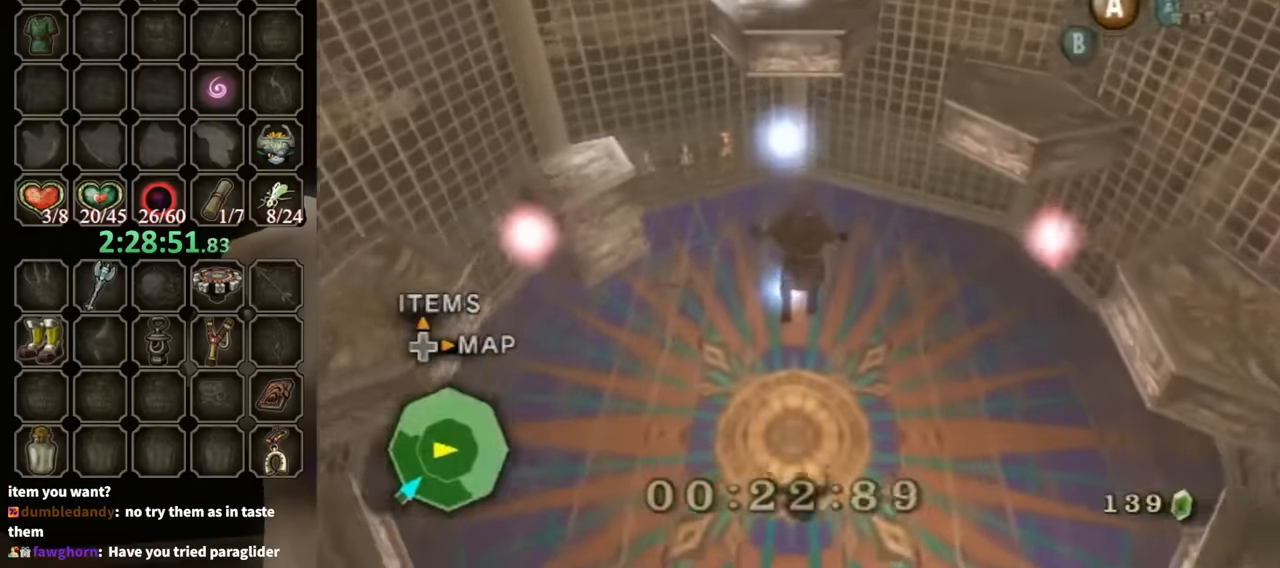
{"buttons": [], "left_stick": "center", "right_stick": "center", "events": [[400, "left_stick", "center"]]}
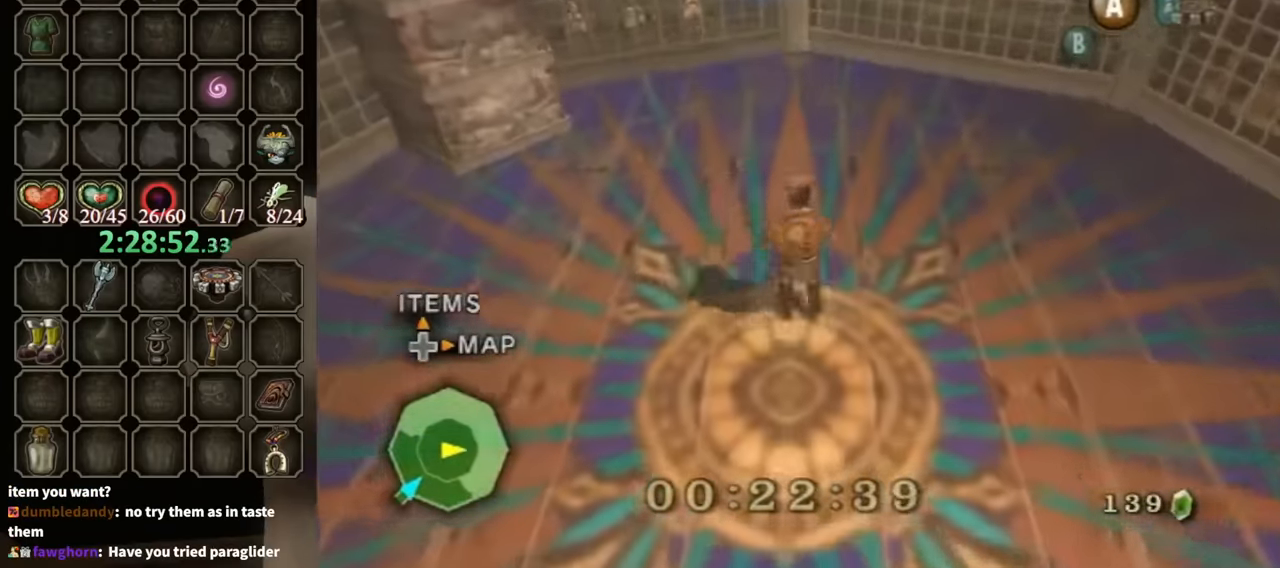
{"buttons": [], "left_stick": "up", "right_stick": "center", "events": [[33, "left_stick", "left"], [66, "A", "down"], [133, "A", "up"], [133, "left_stick", "up-left"], [166, "A", "down"], [233, "A", "up"], [466, "left_stick", "up"]]}
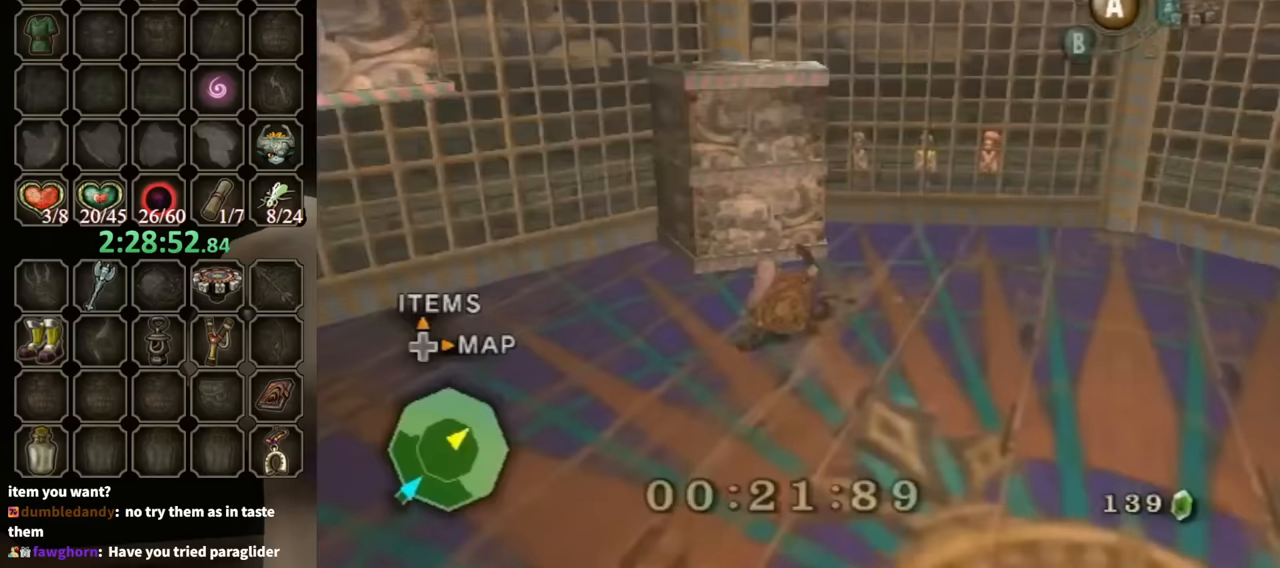
{"buttons": [], "left_stick": "up", "right_stick": "down-right", "events": [[167, "right_stick", "down-right"]]}
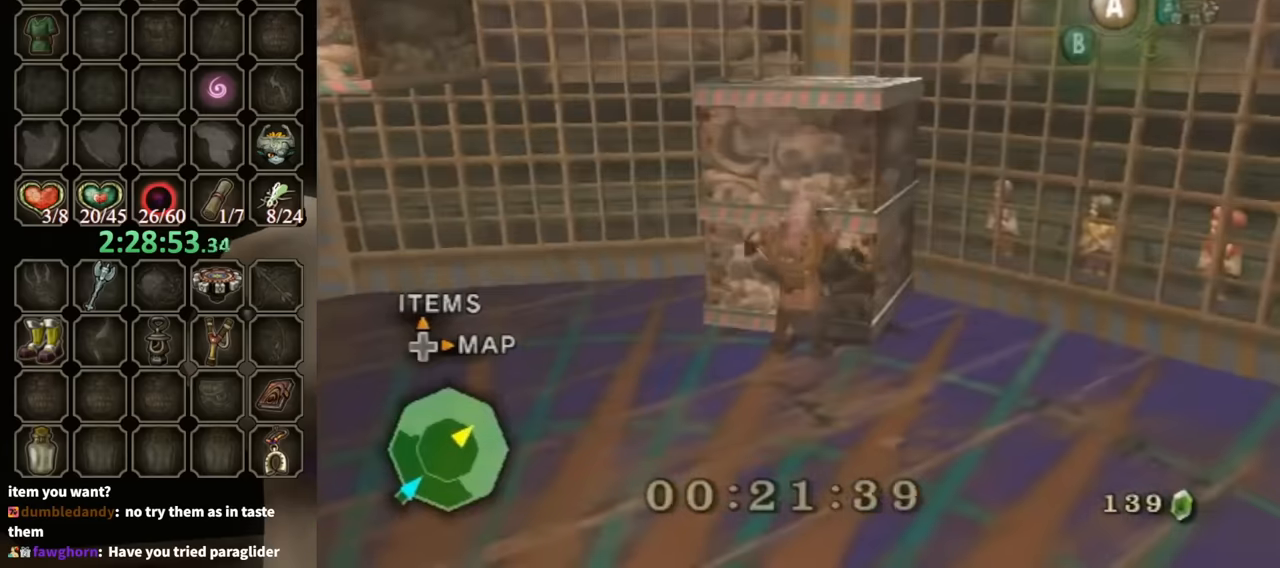
{"buttons": [], "left_stick": "up", "right_stick": "center", "events": [[33, "right_stick", "center"]]}
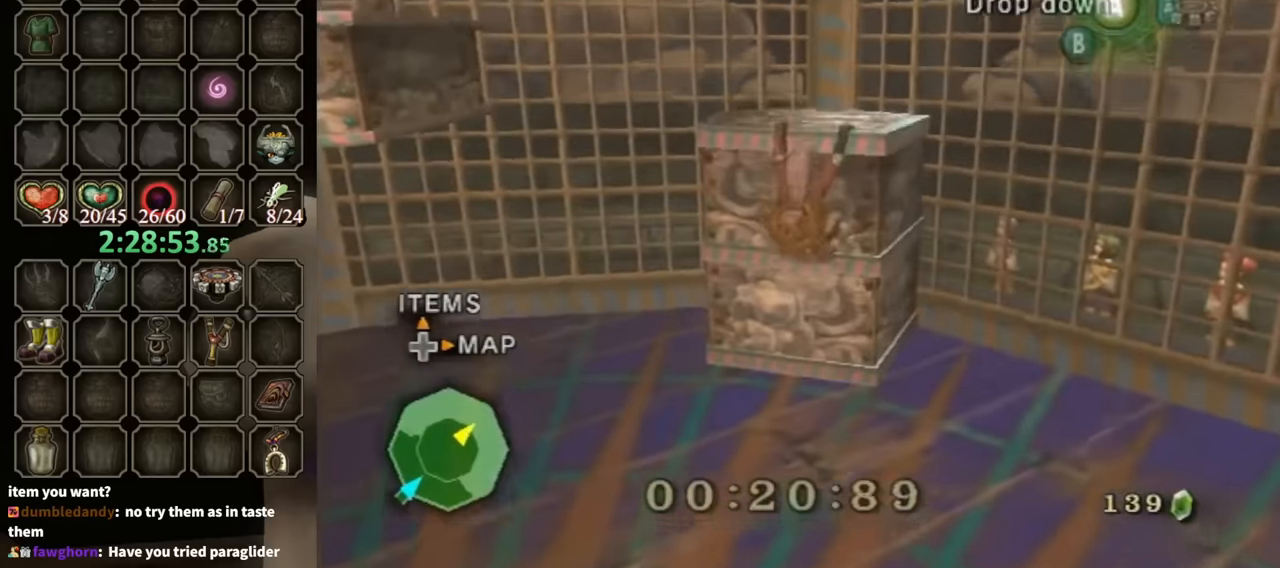
{"buttons": [], "left_stick": "center", "right_stick": "down-right", "events": [[300, "right_stick", "down-right"], [467, "left_stick", "center"]]}
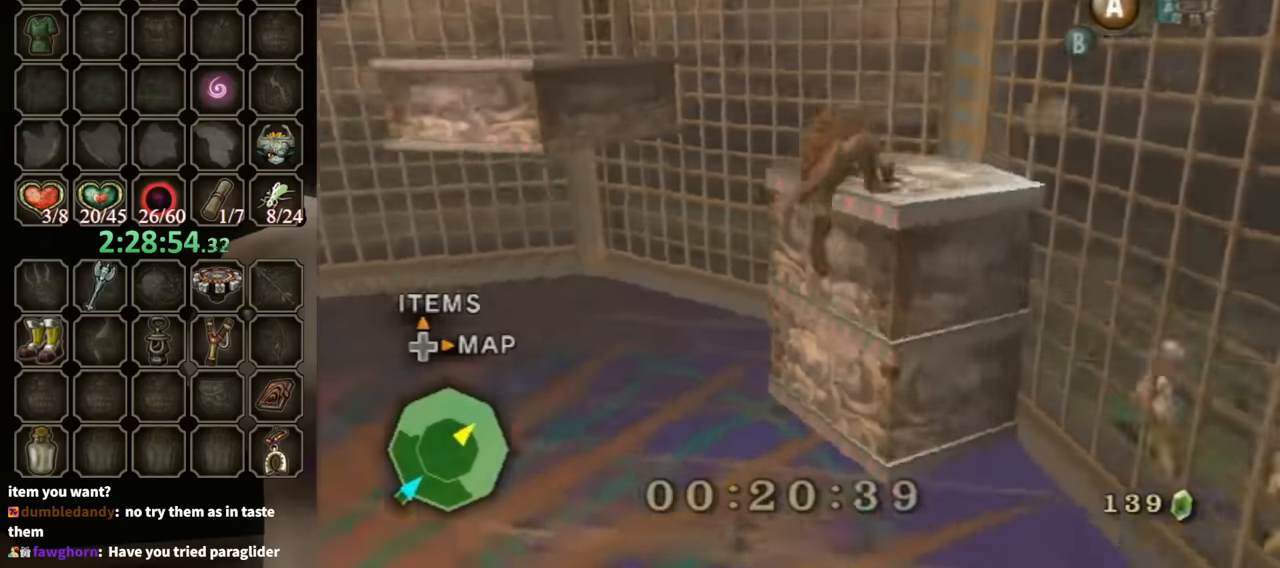
{"buttons": [], "left_stick": "up-right", "right_stick": "center", "events": [[367, "right_stick", "center"], [400, "left_stick", "up-right"]]}
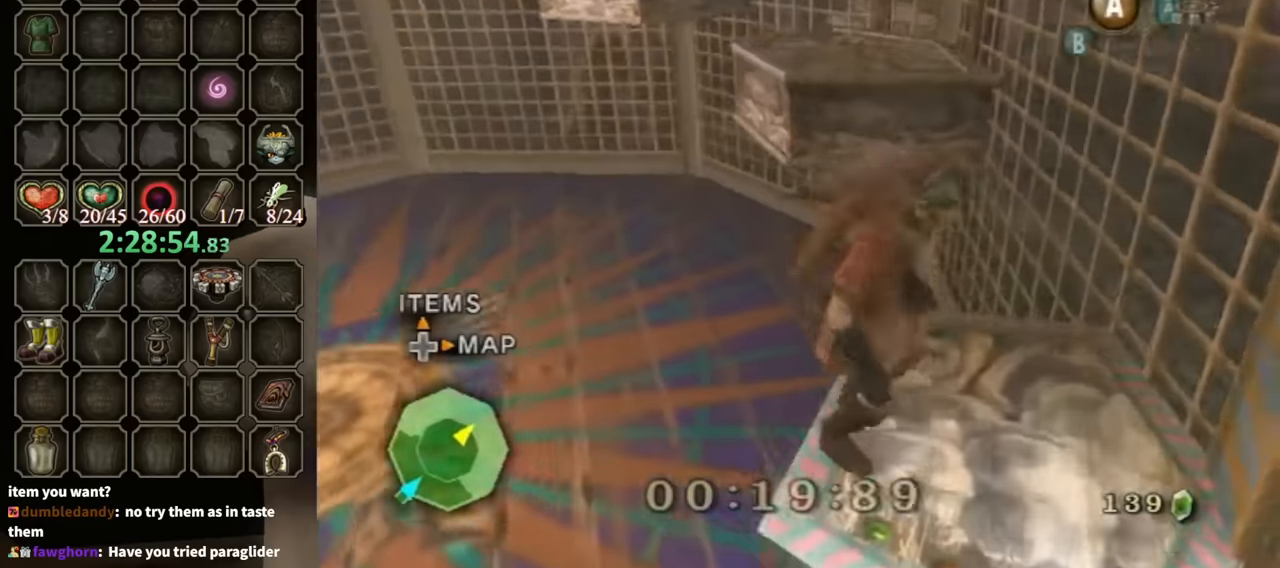
{"buttons": [], "left_stick": "up", "right_stick": "center", "events": [[167, "left_stick", "up"], [433, "A", "down"], [467, "A", "up"]]}
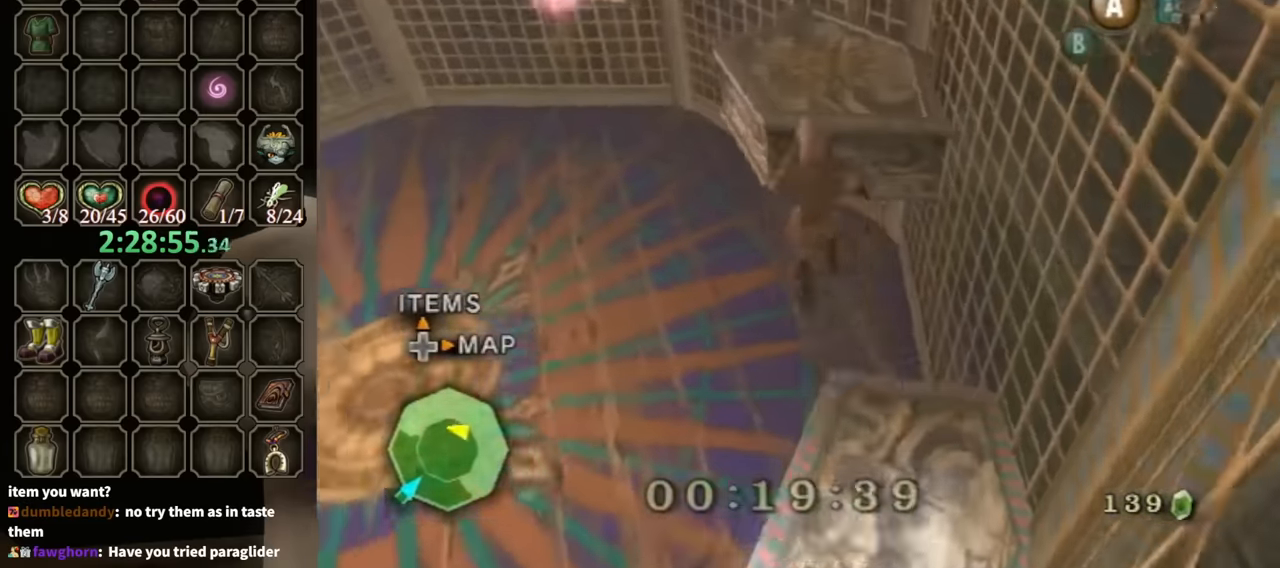
{"buttons": [], "left_stick": "up-left", "right_stick": "center", "events": [[200, "left_stick", "up-left"], [233, "A", "down"], [333, "A", "up"], [367, "A", "down"], [433, "A", "up"]]}
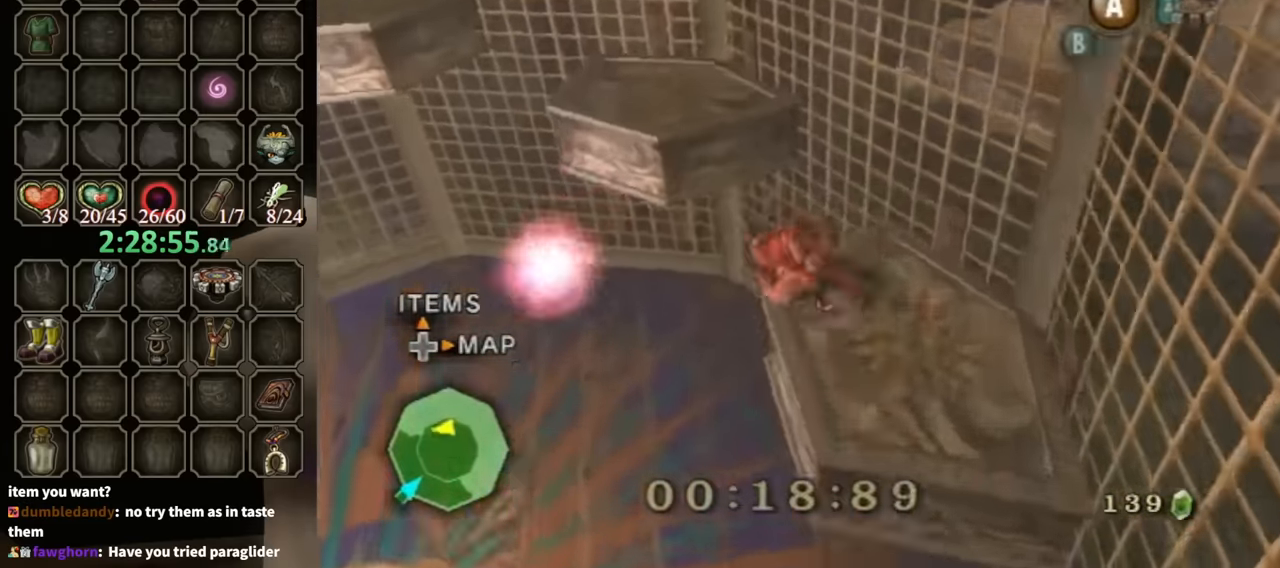
{"buttons": ["A"], "left_stick": "up-left", "right_stick": "center", "events": [[333, "A", "down"], [400, "A", "up"], [467, "A", "down"]]}
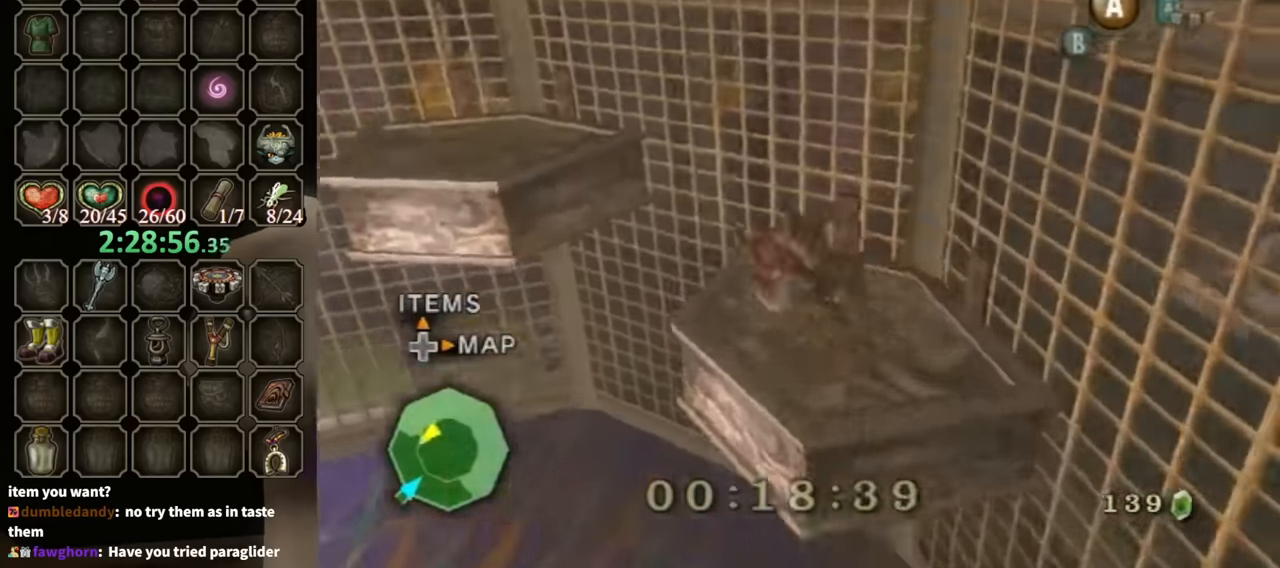
{"buttons": [], "left_stick": "up-left", "right_stick": "right", "events": [[33, "A", "up"], [67, "A", "down"], [133, "A", "up"], [367, "right_stick", "right"]]}
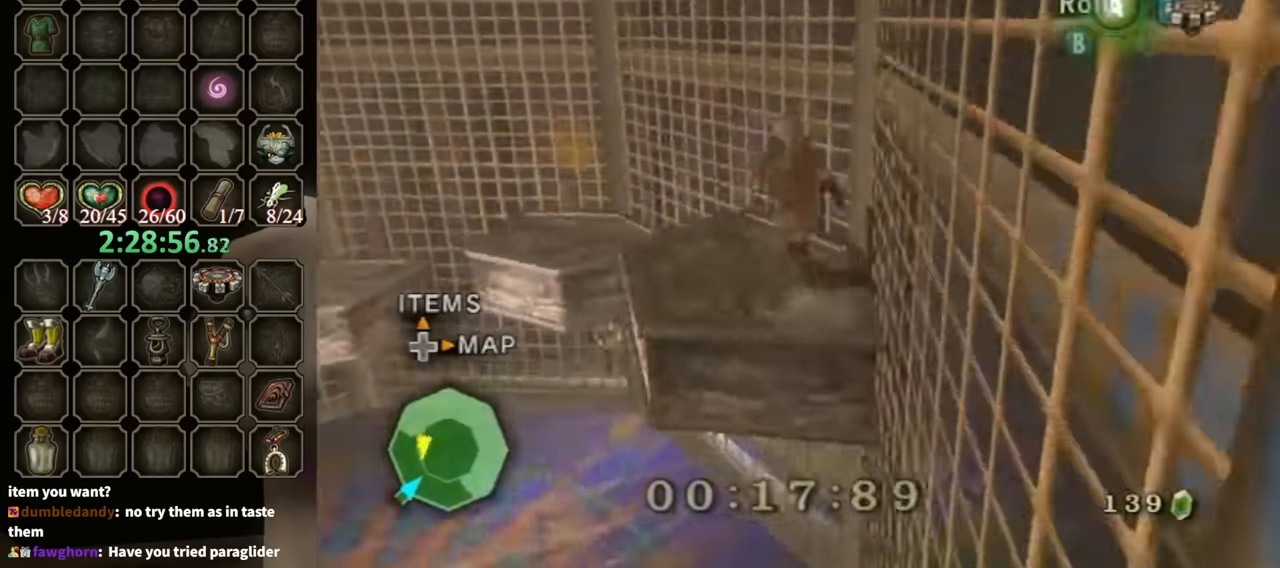
{"buttons": [], "left_stick": "up-left", "right_stick": "down-right", "events": [[67, "right_stick", "center"], [133, "A", "down"], [233, "A", "up"], [433, "right_stick", "down-right"]]}
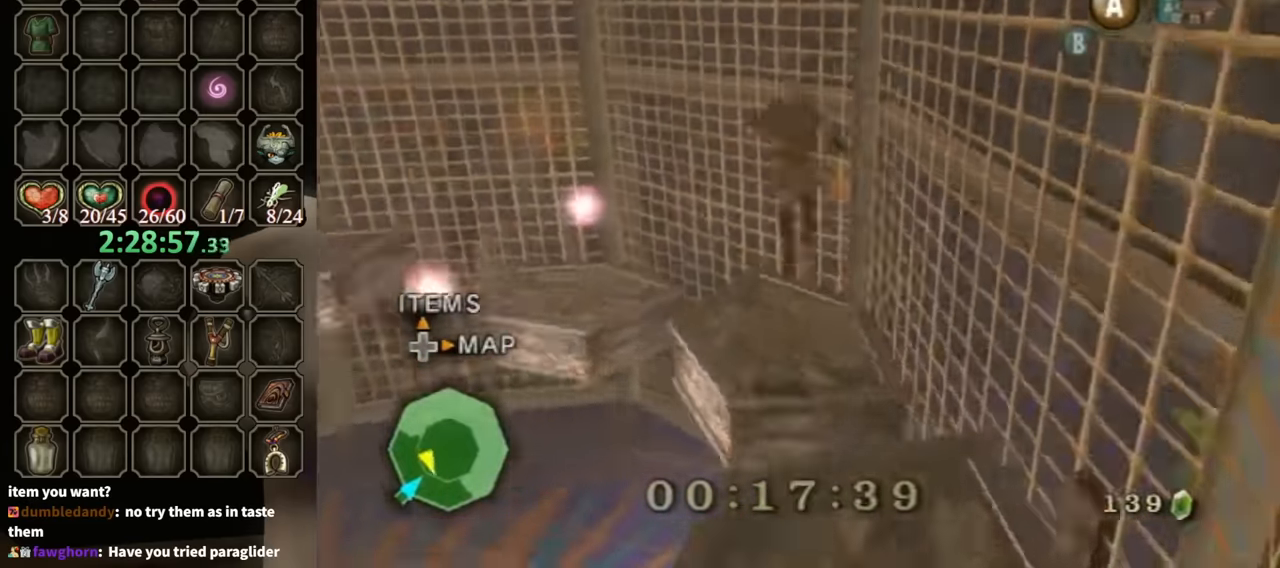
{"buttons": [], "left_stick": "up-left", "right_stick": "center", "events": [[67, "left_stick", "up"], [267, "left_stick", "up-left"], [267, "right_stick", "center"]]}
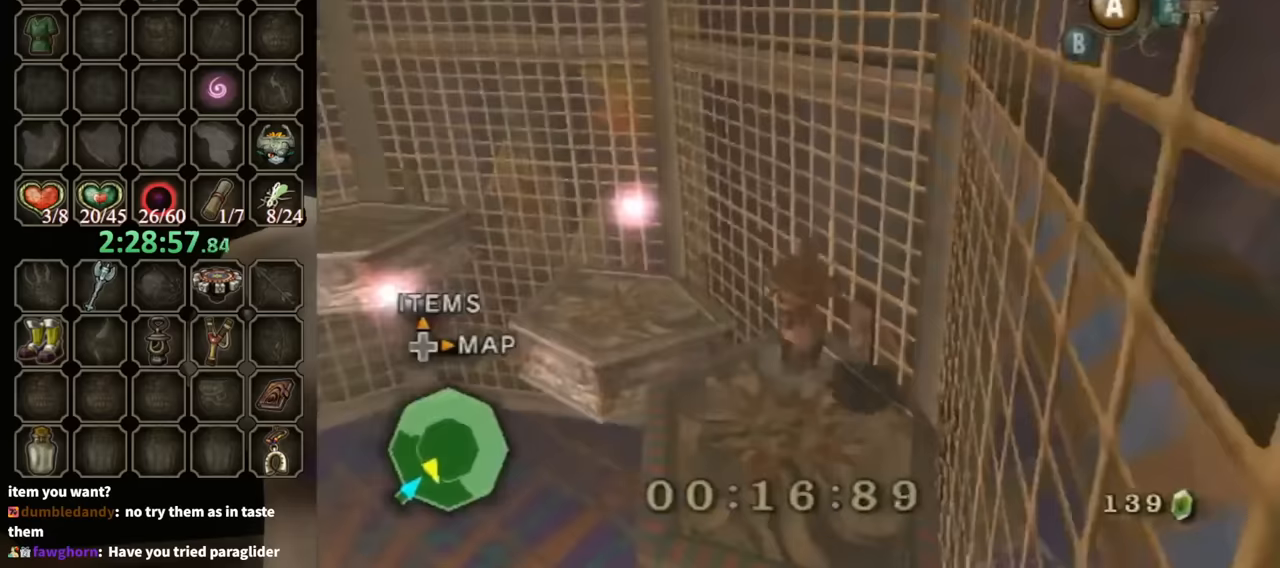
{"buttons": [], "left_stick": "up-left", "right_stick": "down-right", "events": [[133, "A", "down"], [200, "A", "up"], [467, "right_stick", "down-right"]]}
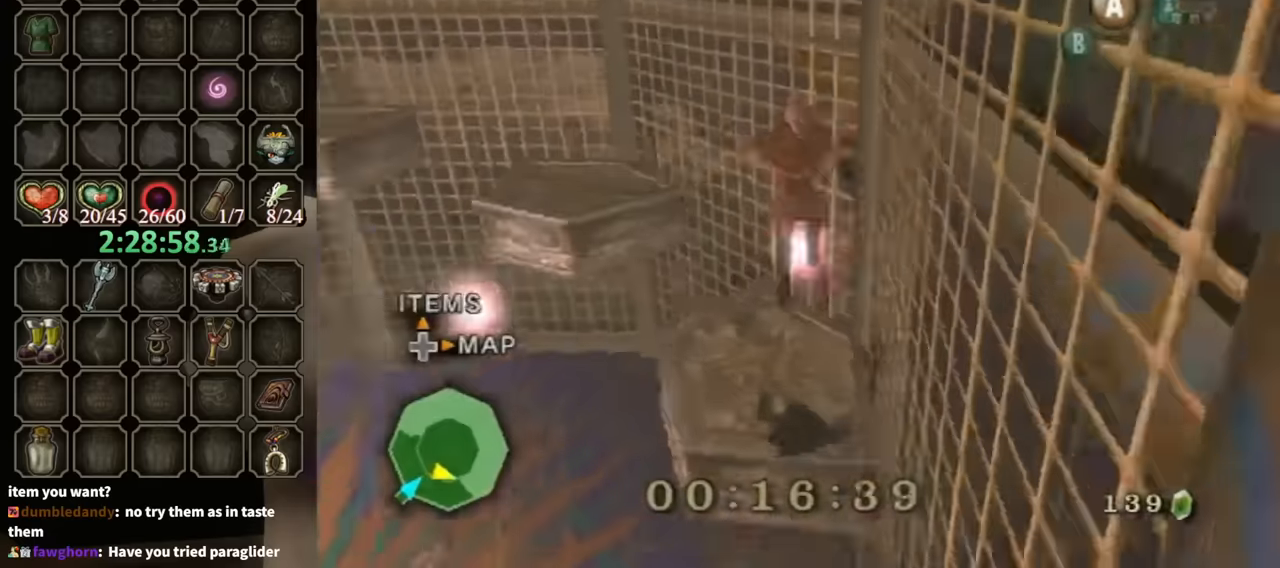
{"buttons": ["A"], "left_stick": "up-left", "right_stick": "center", "events": [[33, "right_stick", "right"], [167, "right_stick", "center"], [467, "A", "down"]]}
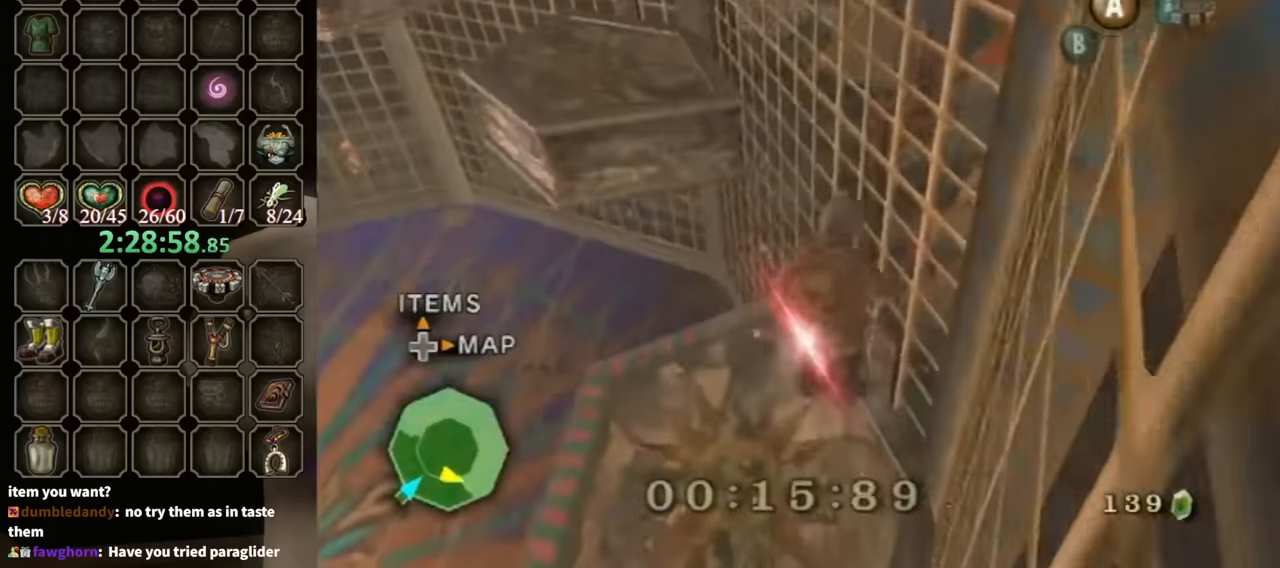
{"buttons": [], "left_stick": "up-left", "right_stick": "center", "events": [[33, "A", "up"], [100, "A", "down"], [167, "A", "up"]]}
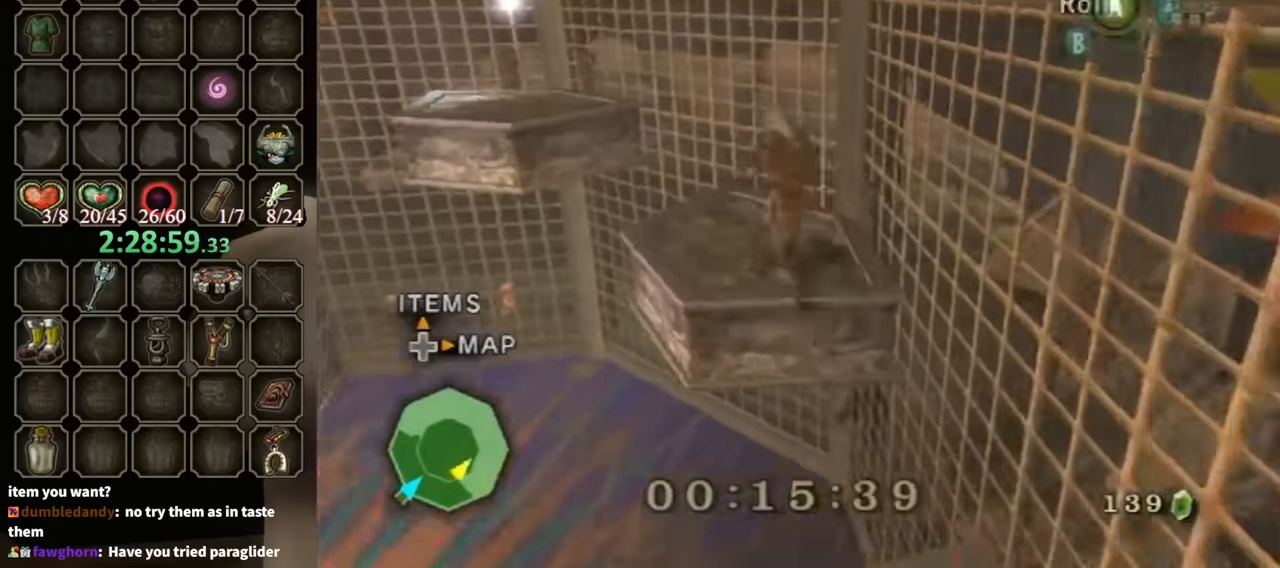
{"buttons": [], "left_stick": "up", "right_stick": "right", "events": [[33, "A", "down"], [167, "A", "up"], [300, "right_stick", "right"], [467, "left_stick", "up"]]}
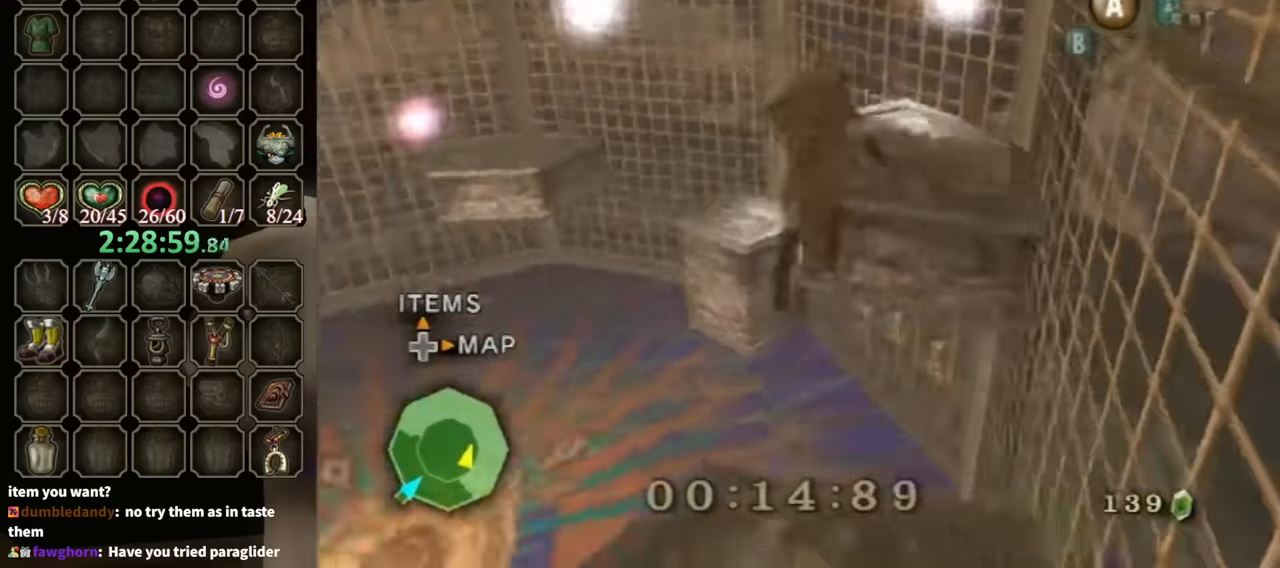
{"buttons": [], "left_stick": "down-right", "right_stick": "right", "events": [[233, "left_stick", "right"], [367, "left_stick", "down-right"]]}
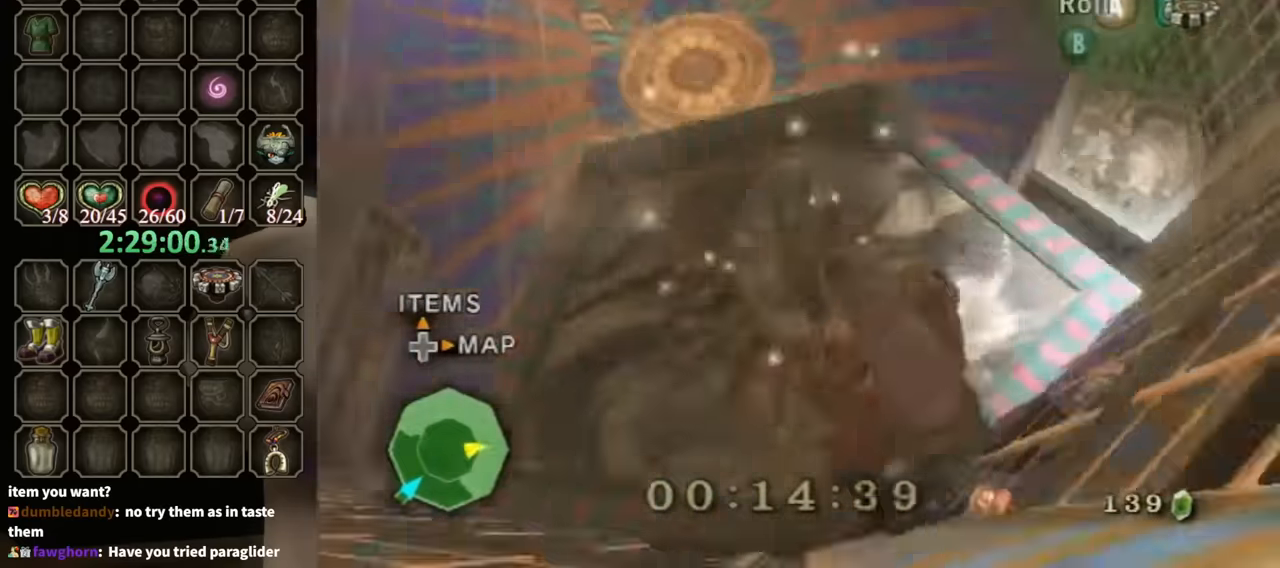
{"buttons": [], "left_stick": "up", "right_stick": "down-right", "events": [[33, "left_stick", "down"], [167, "right_stick", "center"], [333, "left_stick", "center"], [433, "left_stick", "up"], [467, "right_stick", "down-right"]]}